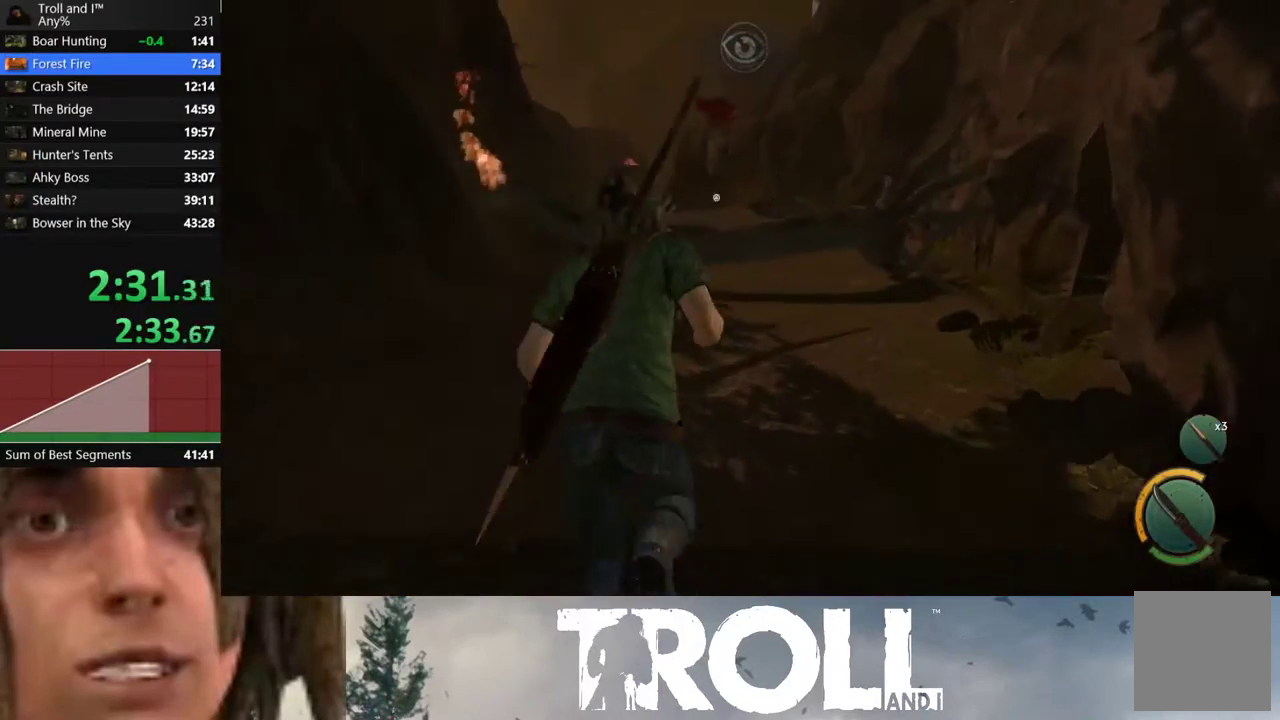
Gameplay with a controller (Xbox layout); each line is a JSON object with the inputs held at the frame after it. "events" lists button and stick changes between this image and that frame as [ms after this image, input, new state], when the widget could be followed in between. Not read: right_stick.
{"buttons": [], "left_stick": "up", "events": [[367, "A", "down"], [501, "A", "up"]]}
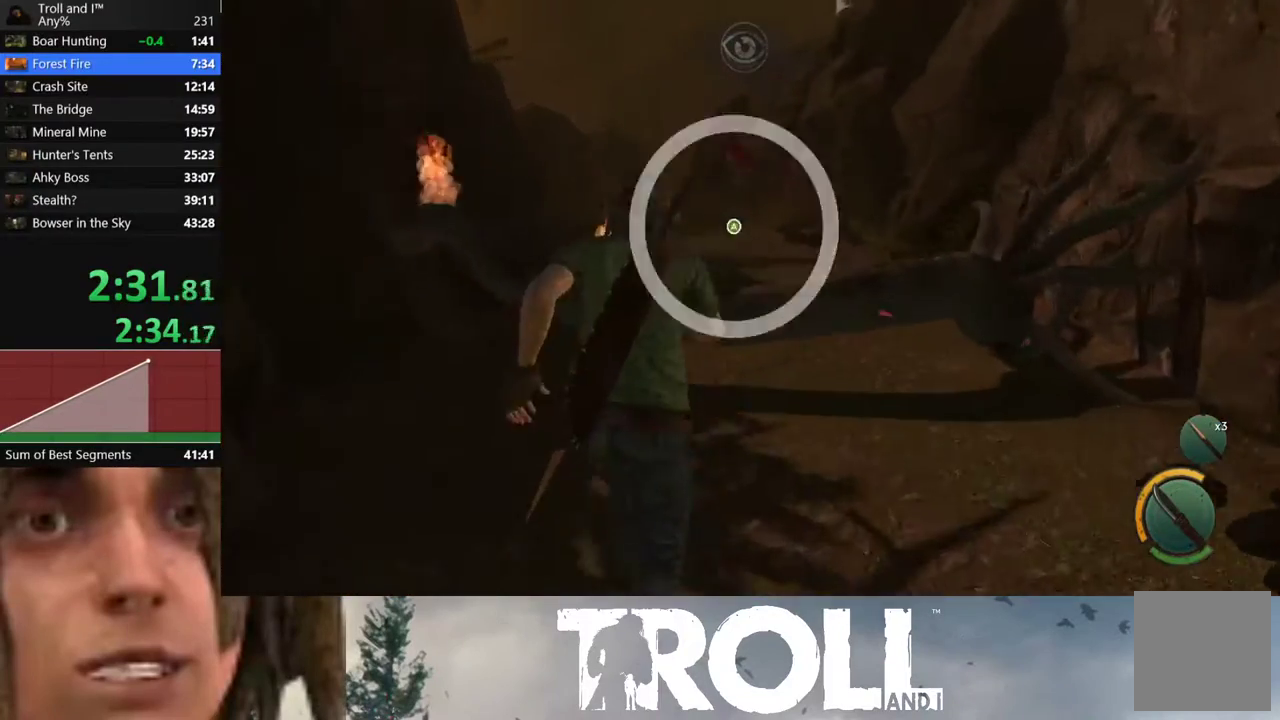
{"buttons": ["A"], "left_stick": "up", "events": [[100, "A", "down"], [200, "A", "up"], [300, "A", "down"], [400, "A", "up"], [467, "A", "down"]]}
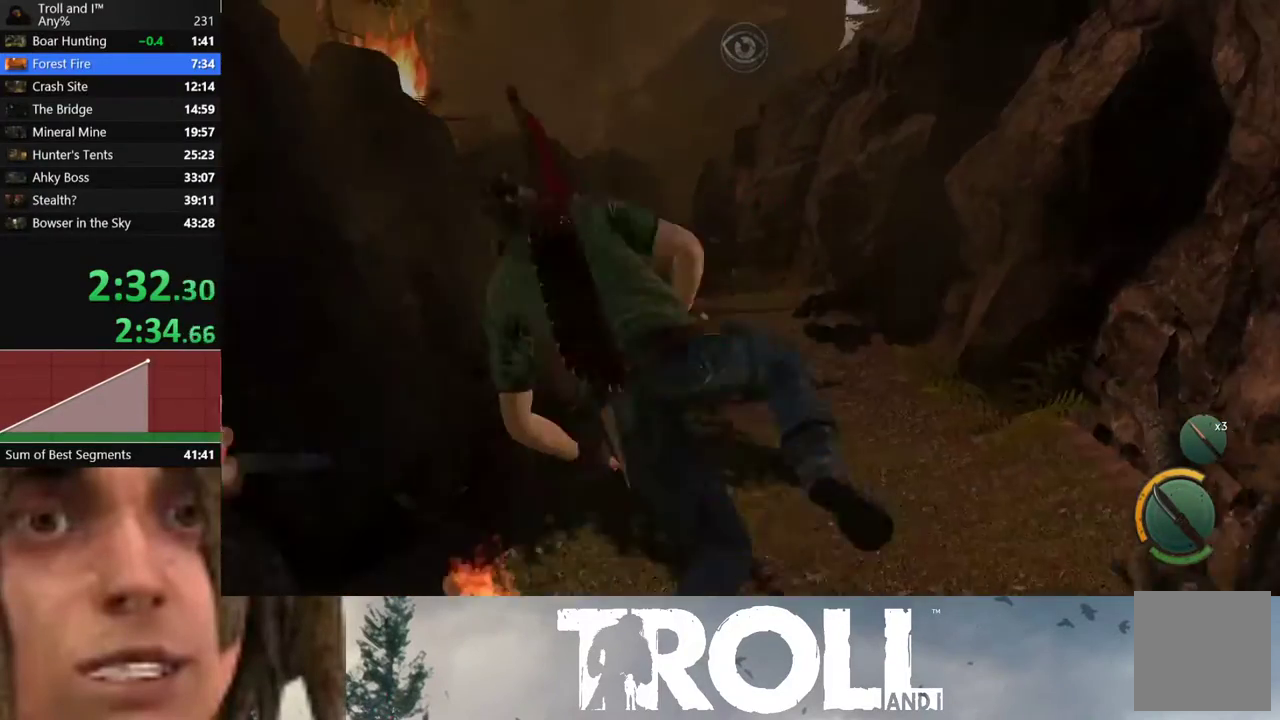
{"buttons": [], "left_stick": "up", "events": [[134, "A", "up"]]}
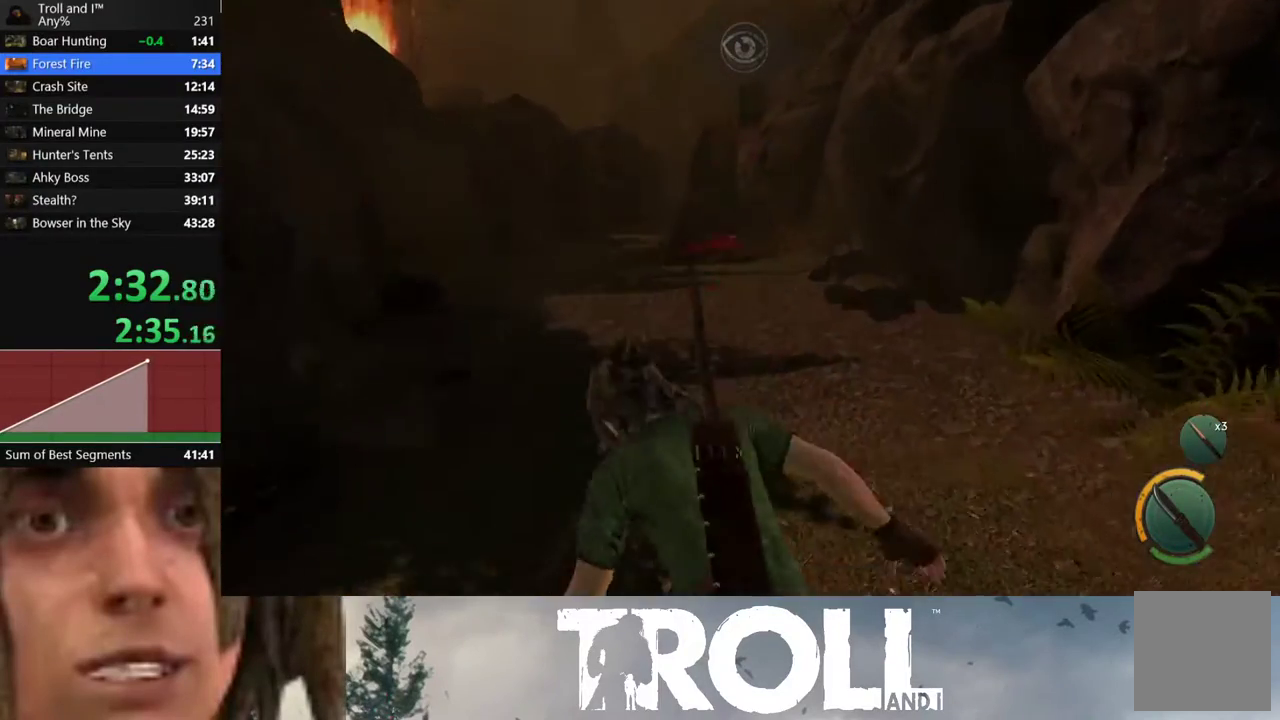
{"buttons": [], "left_stick": "up", "events": []}
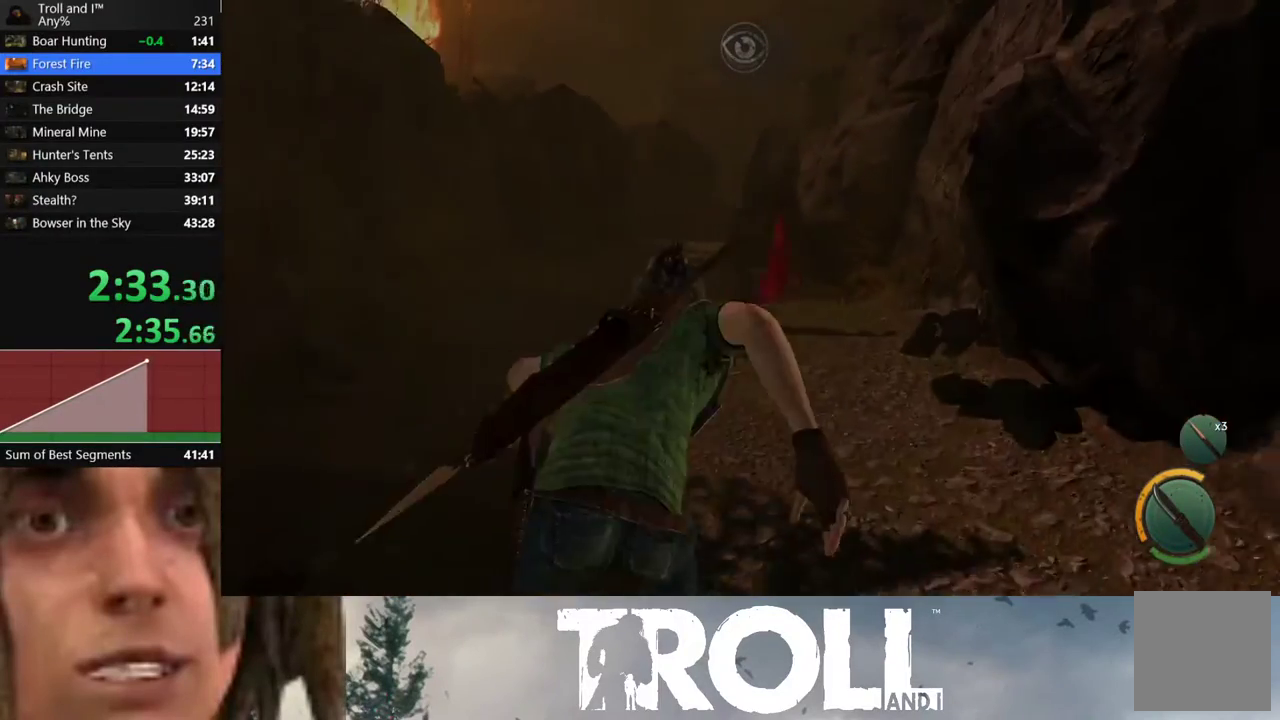
{"buttons": [], "left_stick": "up", "events": []}
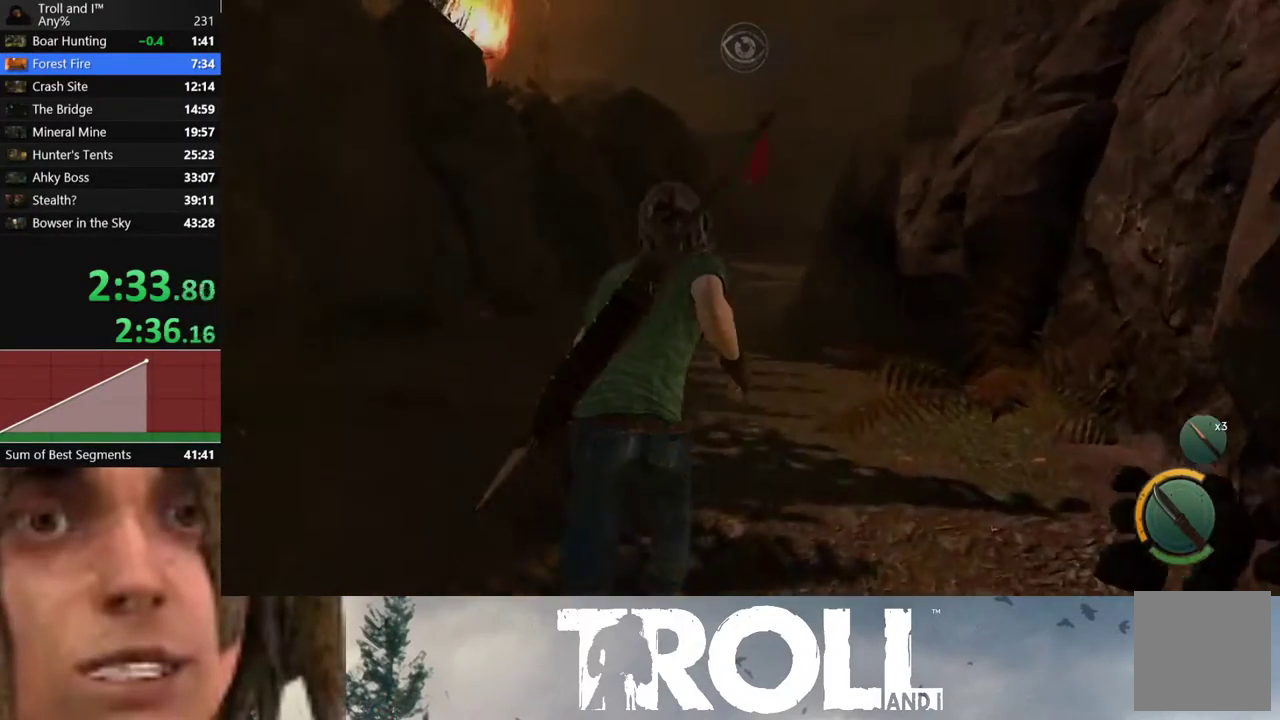
{"buttons": [], "left_stick": "up", "events": []}
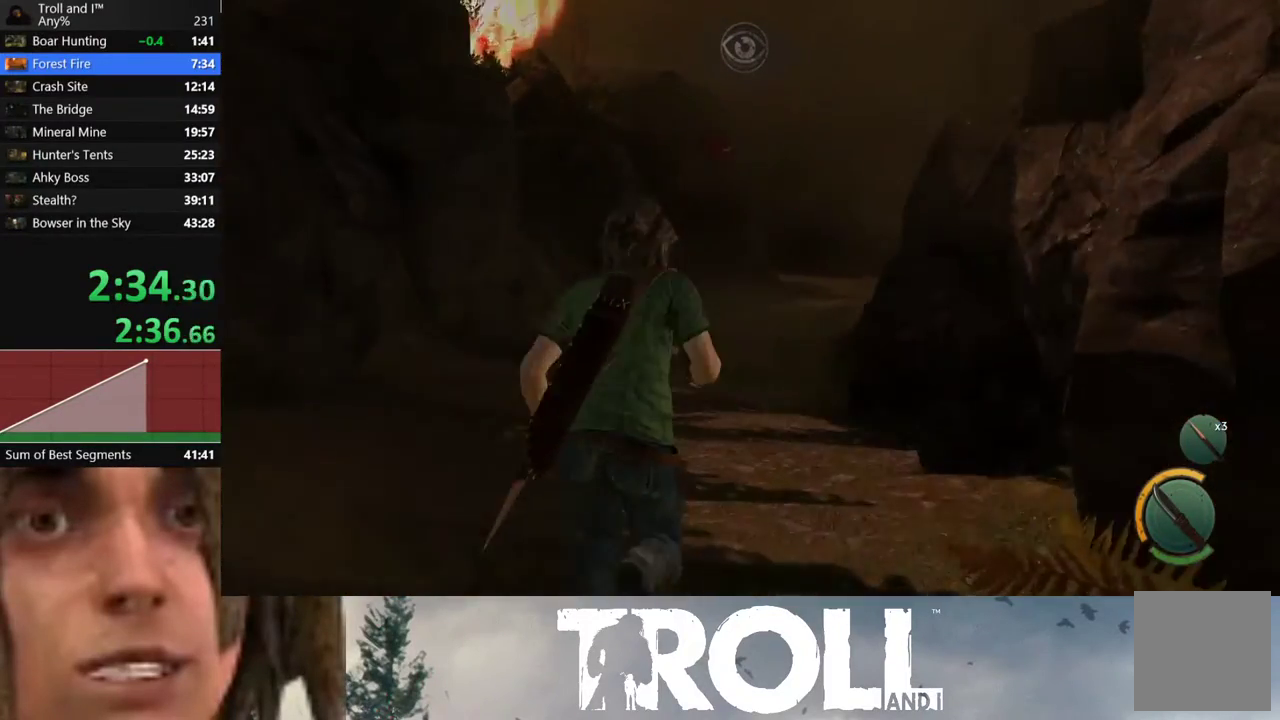
{"buttons": [], "left_stick": "up", "events": []}
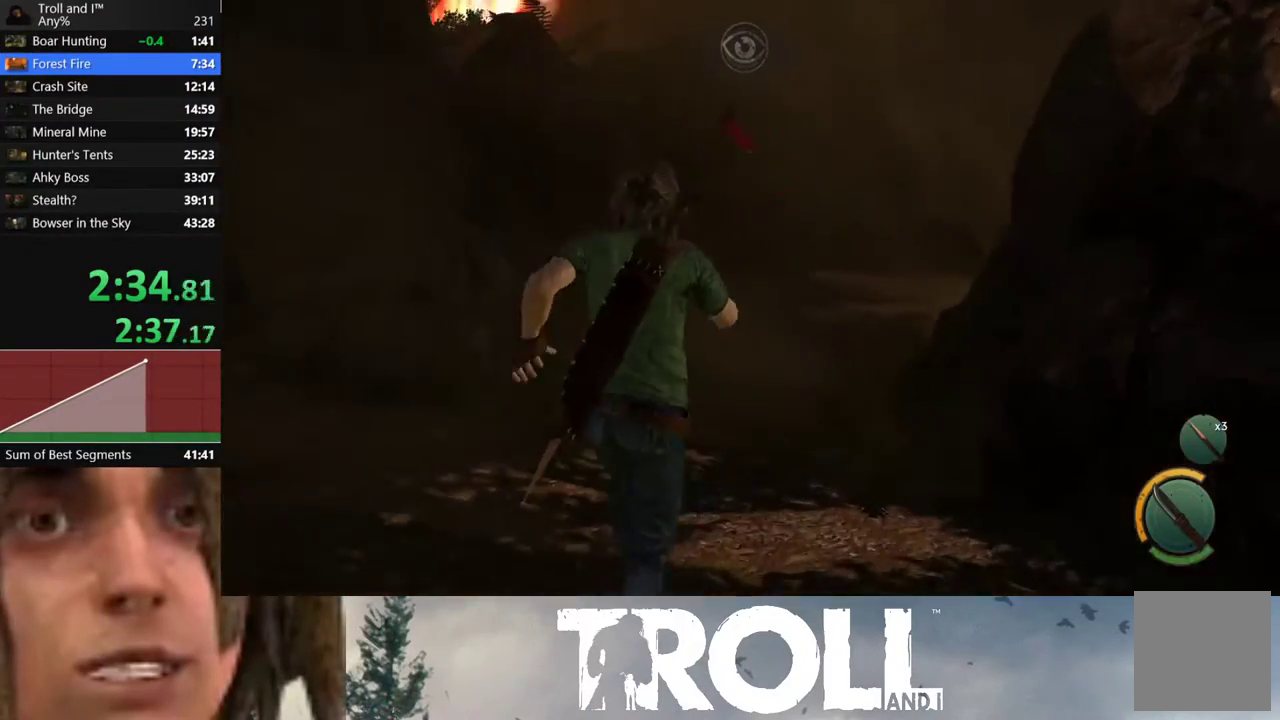
{"buttons": [], "left_stick": "up", "events": []}
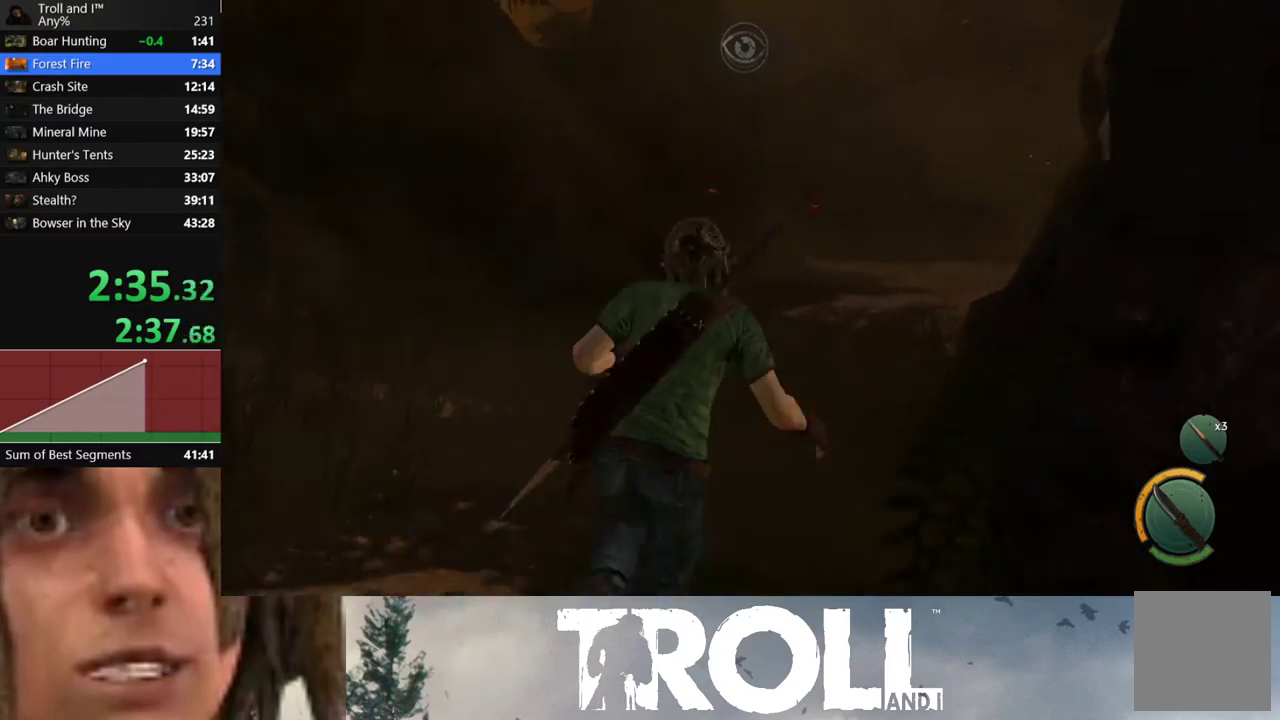
{"buttons": [], "left_stick": "up", "events": []}
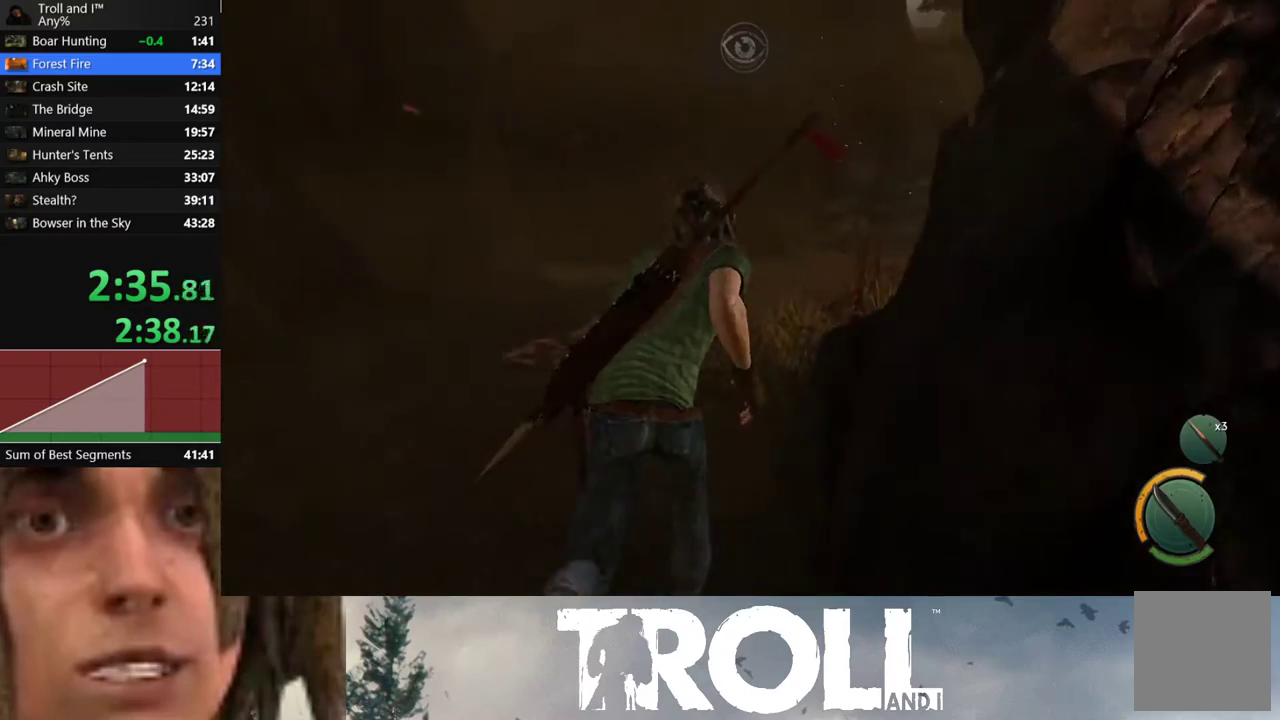
{"buttons": [], "left_stick": "up", "events": []}
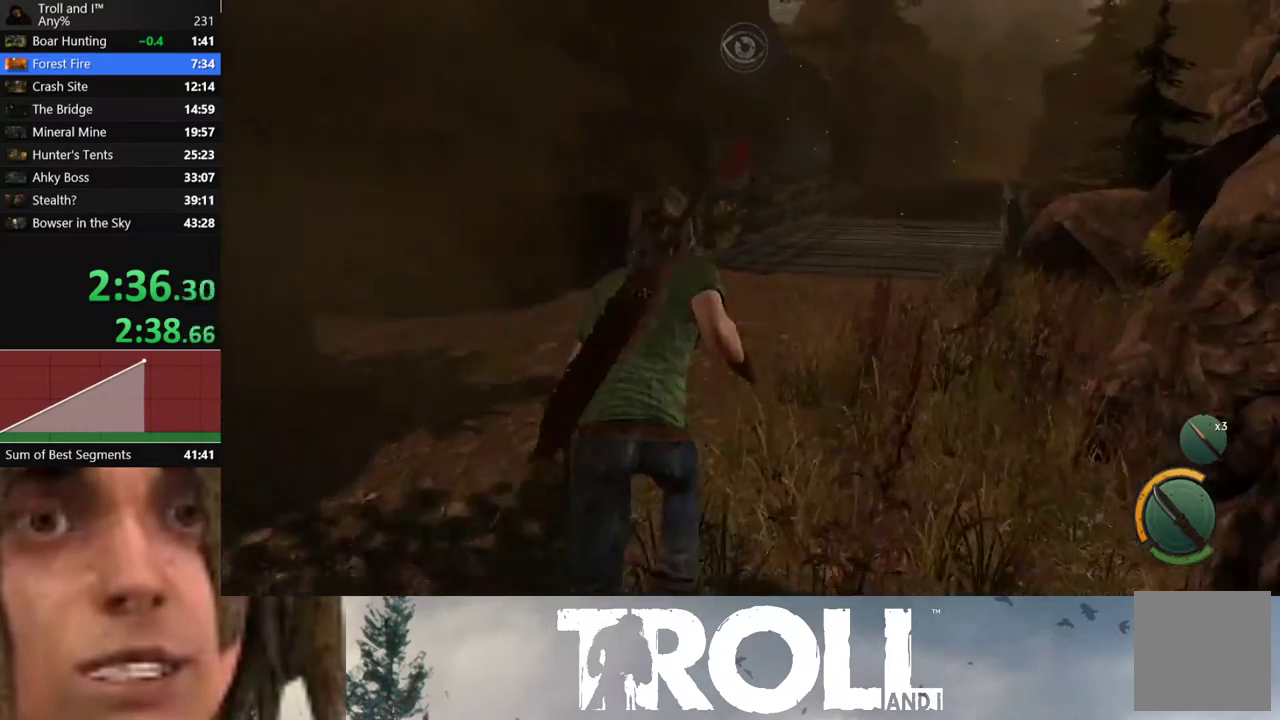
{"buttons": [], "left_stick": "up", "events": []}
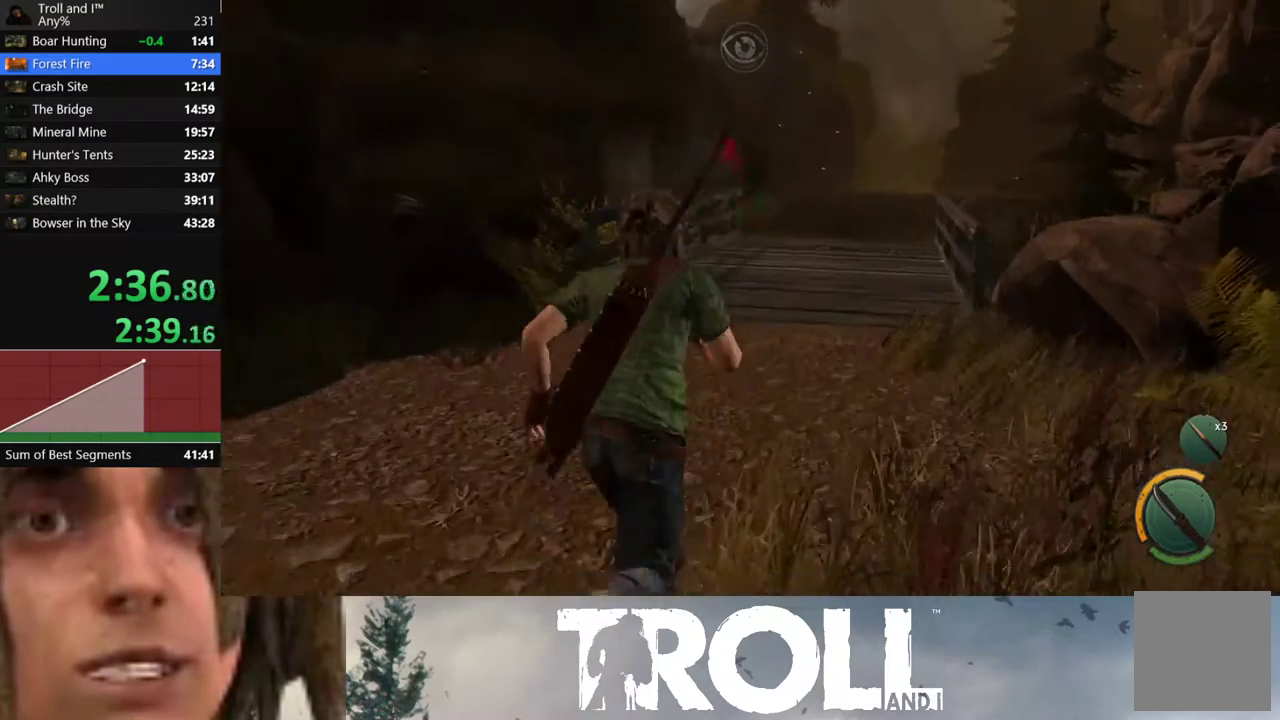
{"buttons": [], "left_stick": "up", "events": []}
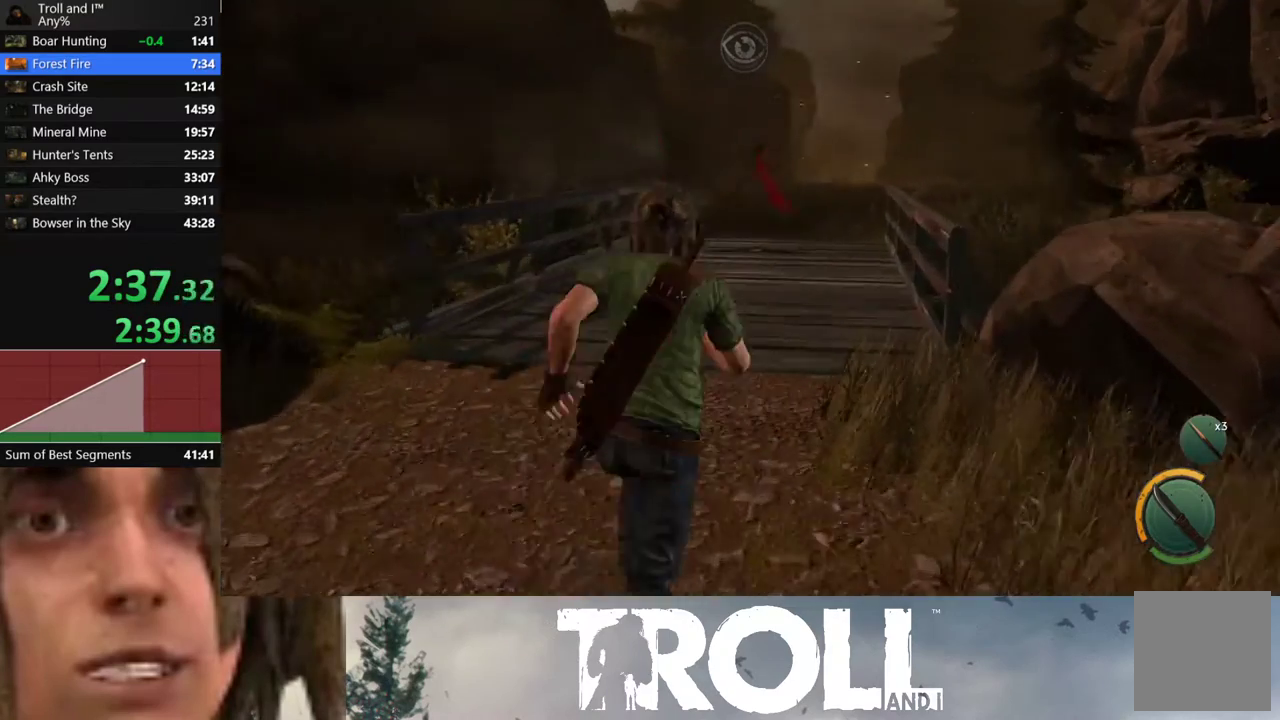
{"buttons": [], "left_stick": "up", "events": []}
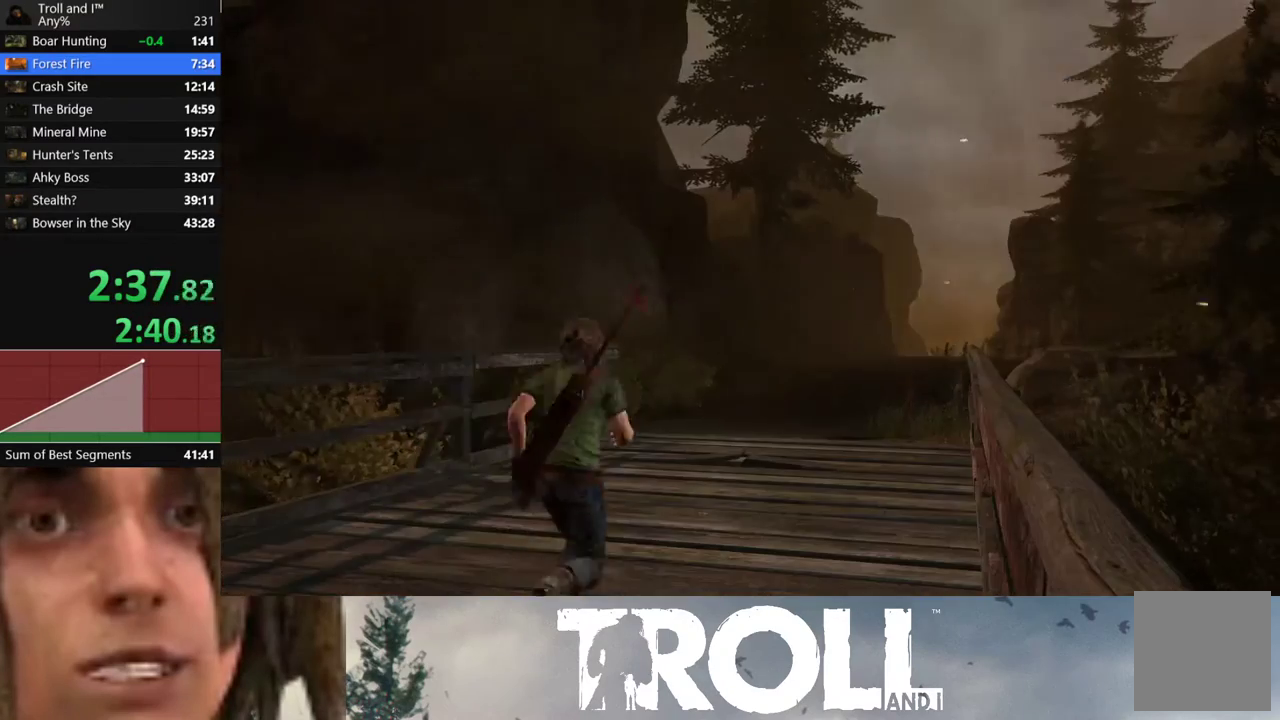
{"buttons": [], "left_stick": "center", "events": [[167, "left_stick", "center"]]}